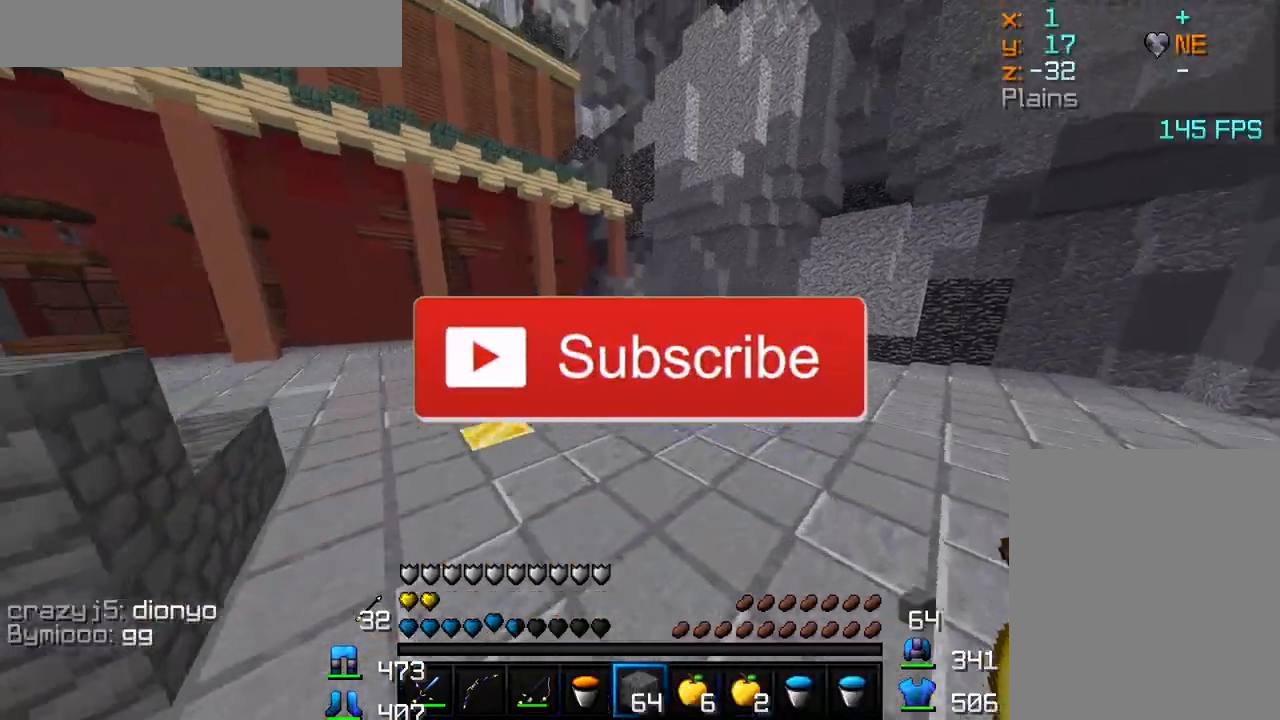
Gameplay with keyboard and mouse; each line is a JSON object with the keys and mouse buttons held at the frame after it. "events" lists presses ("down") and releases ("up") of "a", "d", "s", "w", "mouse_left" and "mouse_right" between this image and that frame as [ms after this image, input, new state], when the widget could be followed in between. "mouse_left", "mouse_right" = the "left", "right" buttons of the "mouse" list. No other keys are recorded. Fast repeated clicks can show as one long hold. Mouse movement is not recorded.
{"keys": ["w"], "mouse": [], "events": [[183, "mouse_right", "down"], [250, "mouse_right", "up"]]}
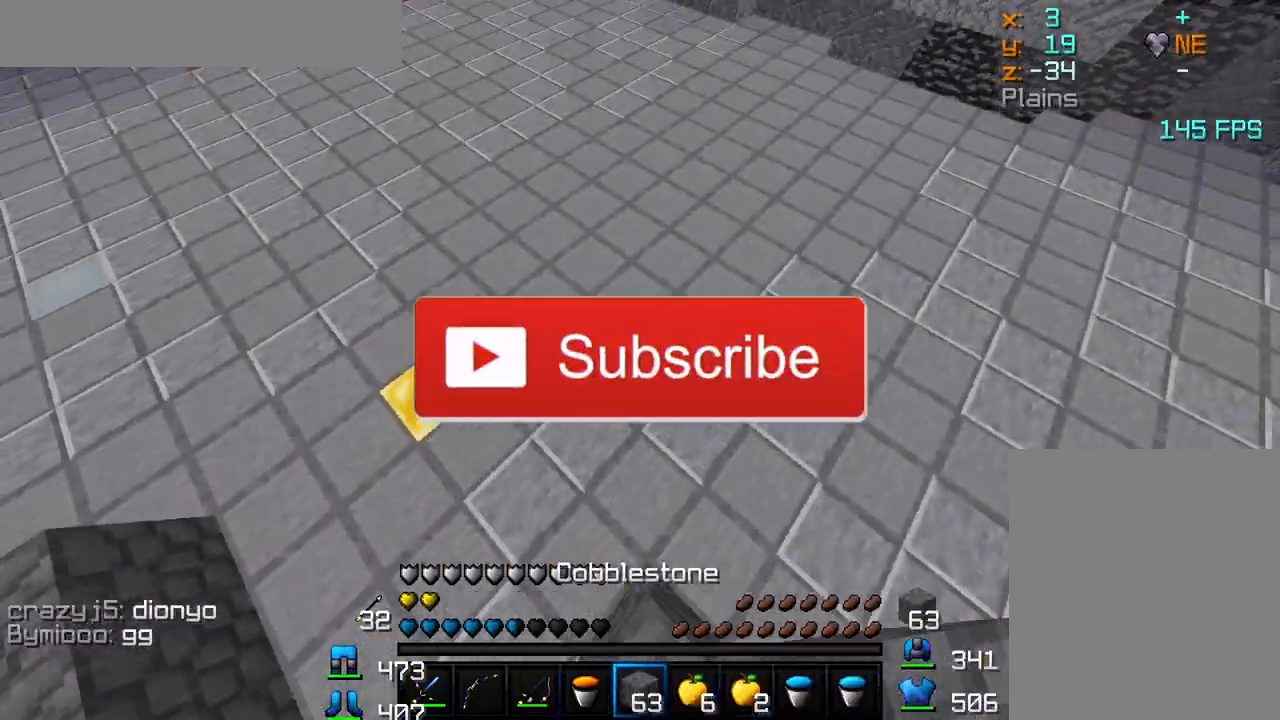
{"keys": ["w"], "mouse": [], "events": [[83, "mouse_right", "down"], [117, "mouse_right", "up"], [233, "mouse_right", "down"], [283, "mouse_right", "up"]]}
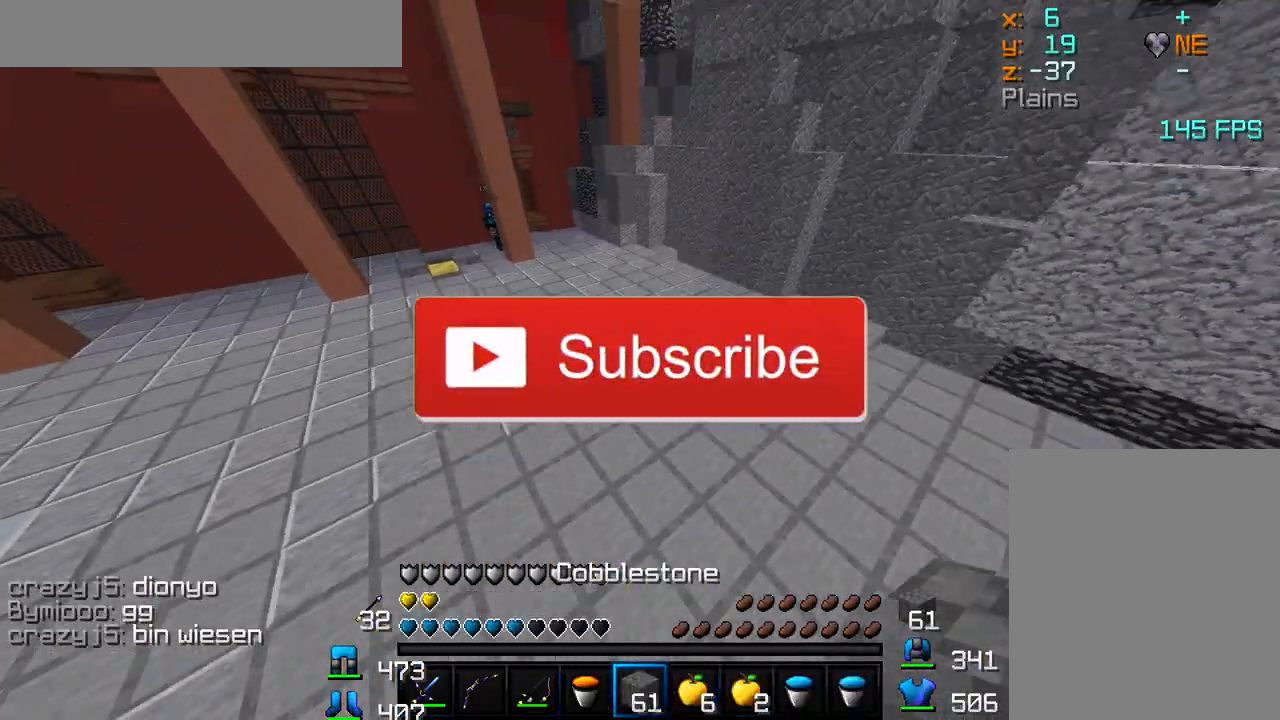
{"keys": ["w"], "mouse": [], "events": []}
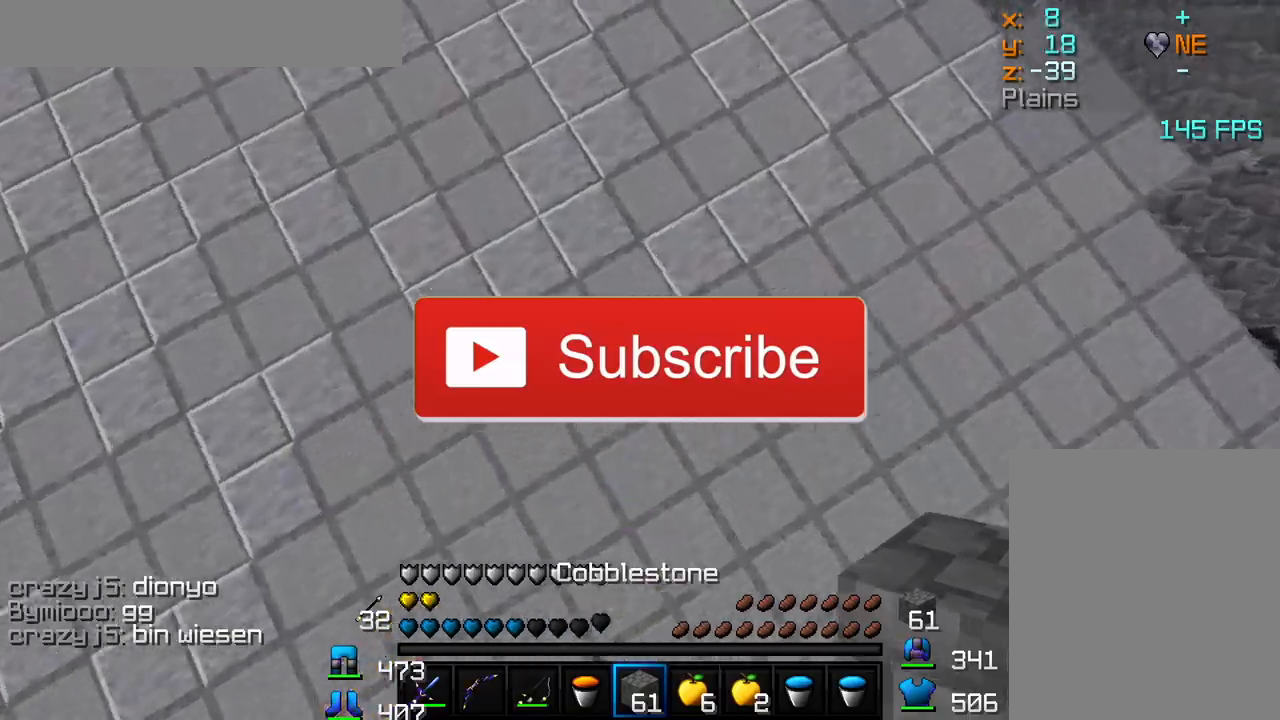
{"keys": ["a", "w"], "mouse": [], "events": [[17, "mouse_right", "down"], [67, "mouse_right", "up"], [317, "a", "down"], [400, "mouse_right", "down"], [467, "mouse_right", "up"]]}
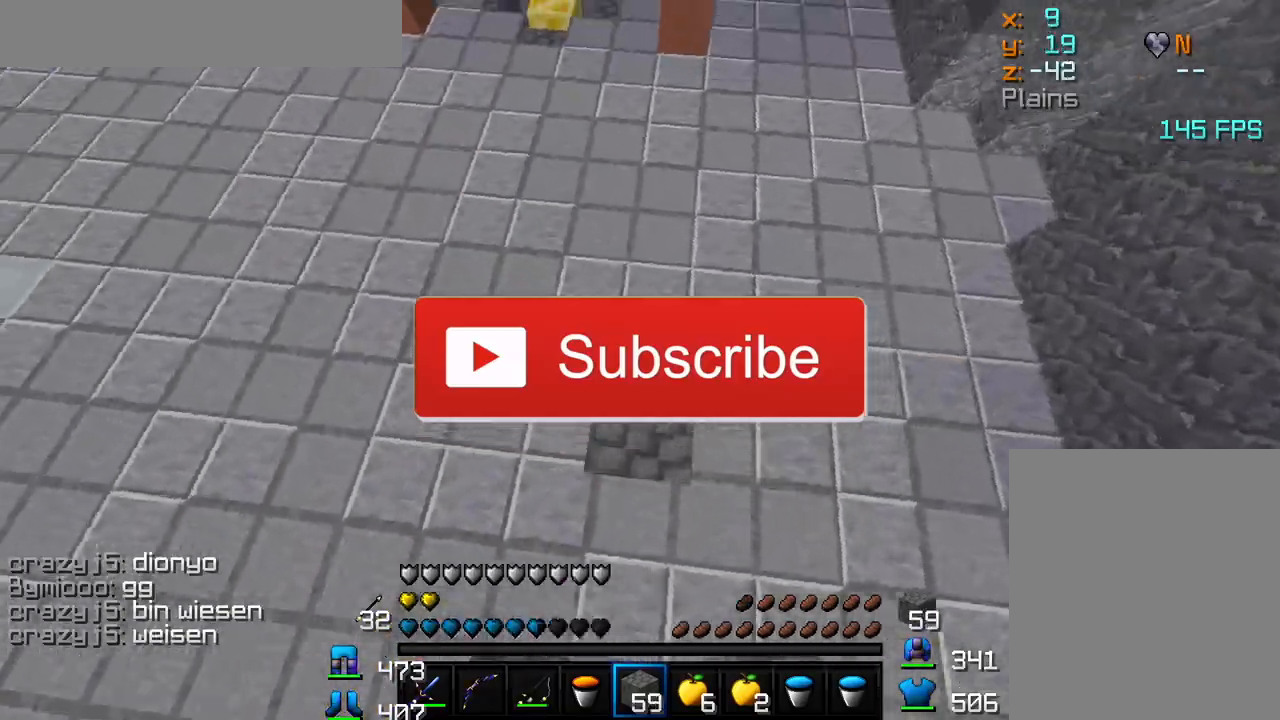
{"keys": ["d", "w"], "mouse": [], "events": [[167, "a", "up"], [417, "d", "down"]]}
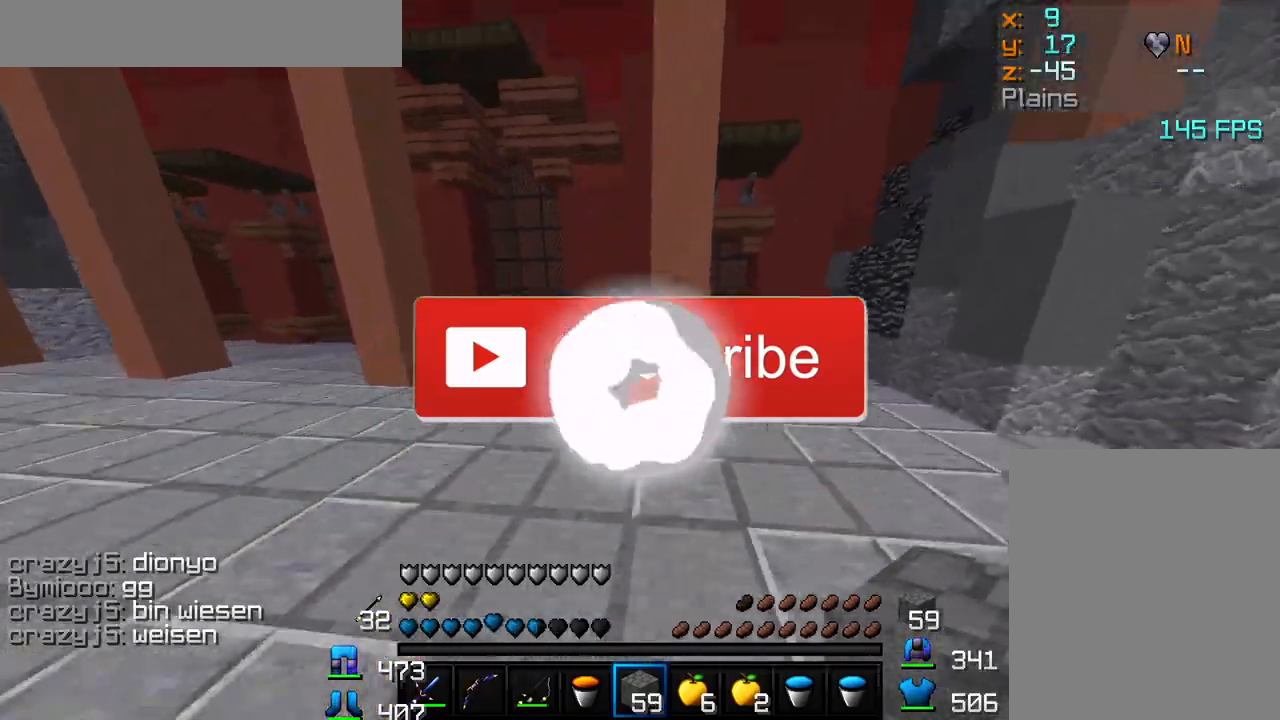
{"keys": ["w"], "mouse": [], "events": [[100, "a", "down"], [117, "d", "up"], [233, "a", "up"], [383, "a", "down"], [417, "a", "up"]]}
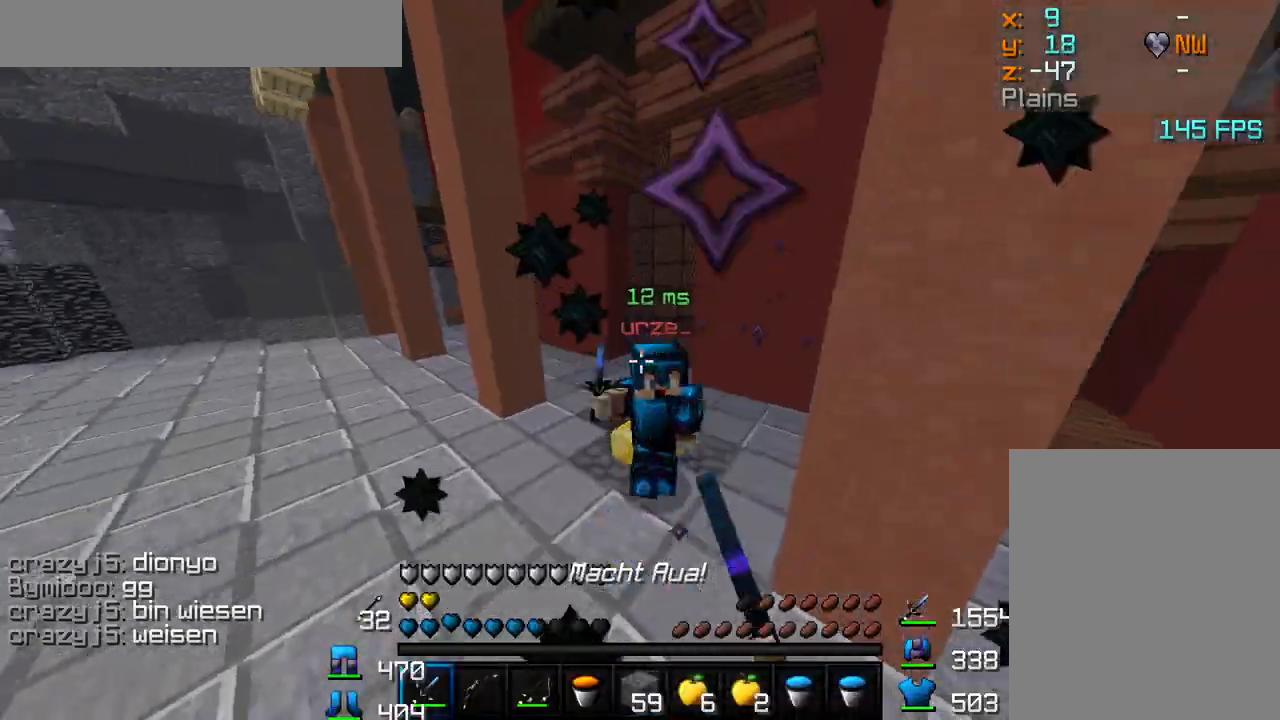
{"keys": ["d", "w"], "mouse": ["left"], "events": [[67, "mouse_right", "down"], [150, "a", "down"], [150, "mouse_right", "up"], [283, "mouse_left", "down"], [300, "a", "up"], [367, "mouse_left", "up"], [383, "d", "down"], [383, "mouse_left", "down"], [433, "mouse_left", "up"], [467, "mouse_left", "down"]]}
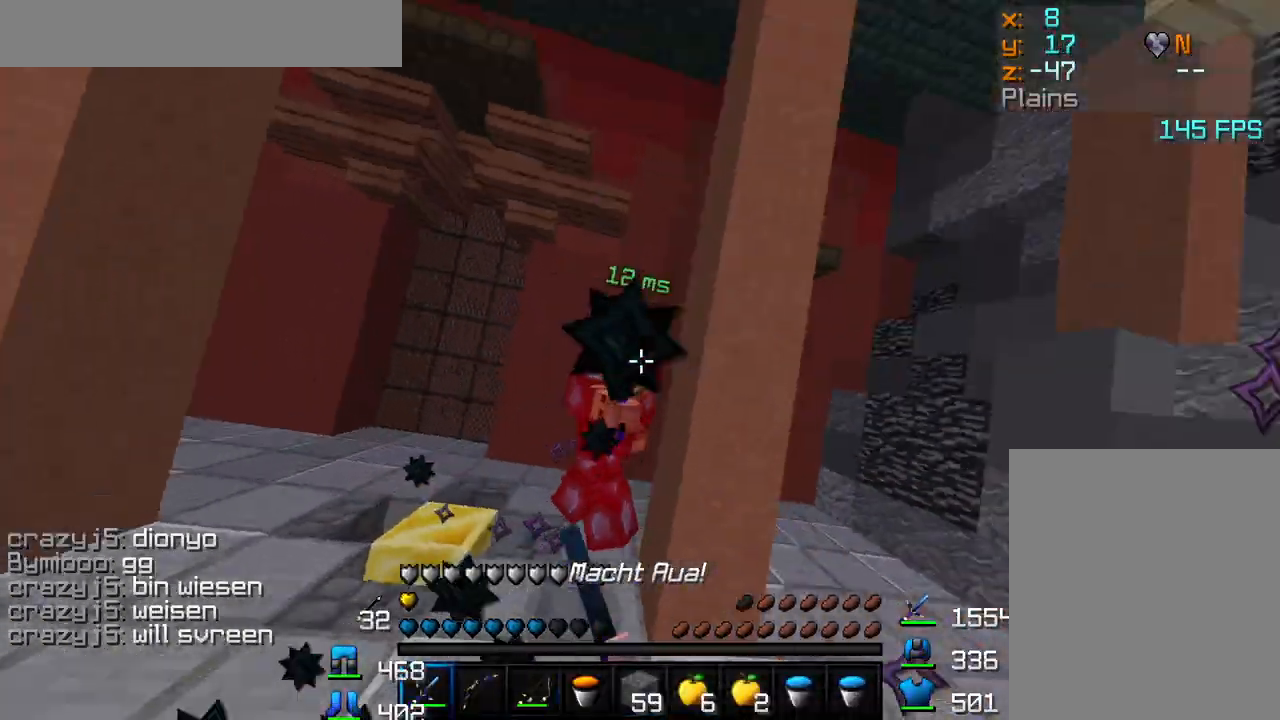
{"keys": ["a", "w"], "mouse": [], "events": [[17, "mouse_left", "up"], [33, "d", "up"], [50, "a", "down"], [67, "mouse_left", "down"], [117, "mouse_left", "up"], [150, "mouse_left", "down"], [200, "mouse_left", "up"], [250, "mouse_left", "down"], [317, "mouse_left", "up"], [383, "mouse_left", "down"], [417, "mouse_left", "up"]]}
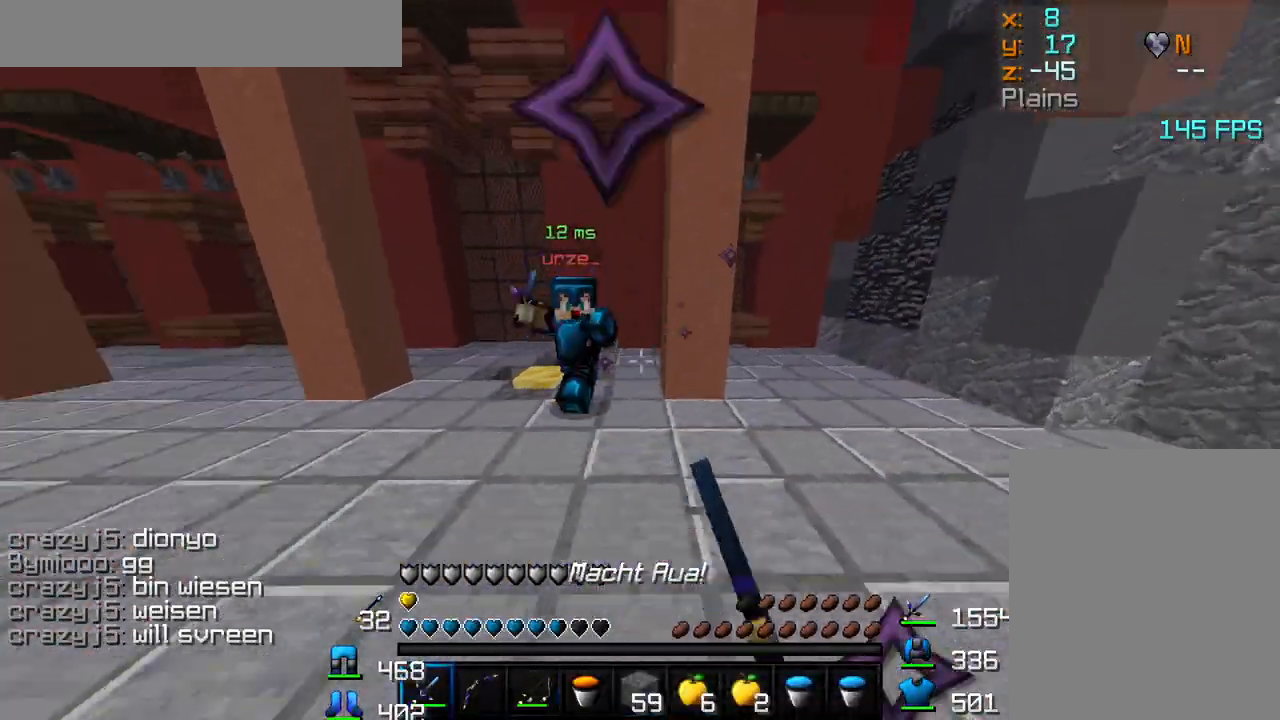
{"keys": ["a", "w"], "mouse": [], "events": [[17, "mouse_right", "down"], [200, "mouse_right", "up"], [267, "mouse_left", "down"], [383, "mouse_left", "up"], [417, "mouse_left", "down"], [467, "mouse_left", "up"]]}
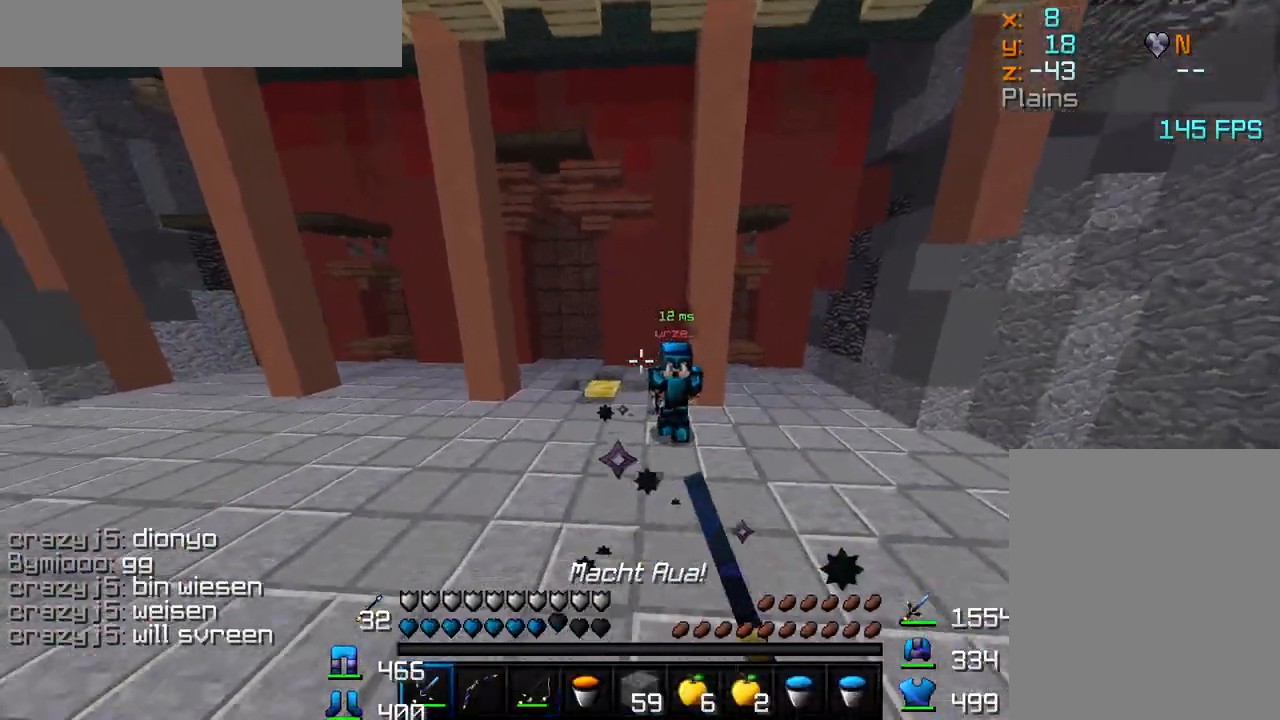
{"keys": ["w"], "mouse": [], "events": [[17, "mouse_left", "down"], [67, "mouse_left", "up"], [117, "a", "up"], [200, "a", "down"], [250, "mouse_right", "down"], [467, "mouse_right", "up"], [500, "a", "up"]]}
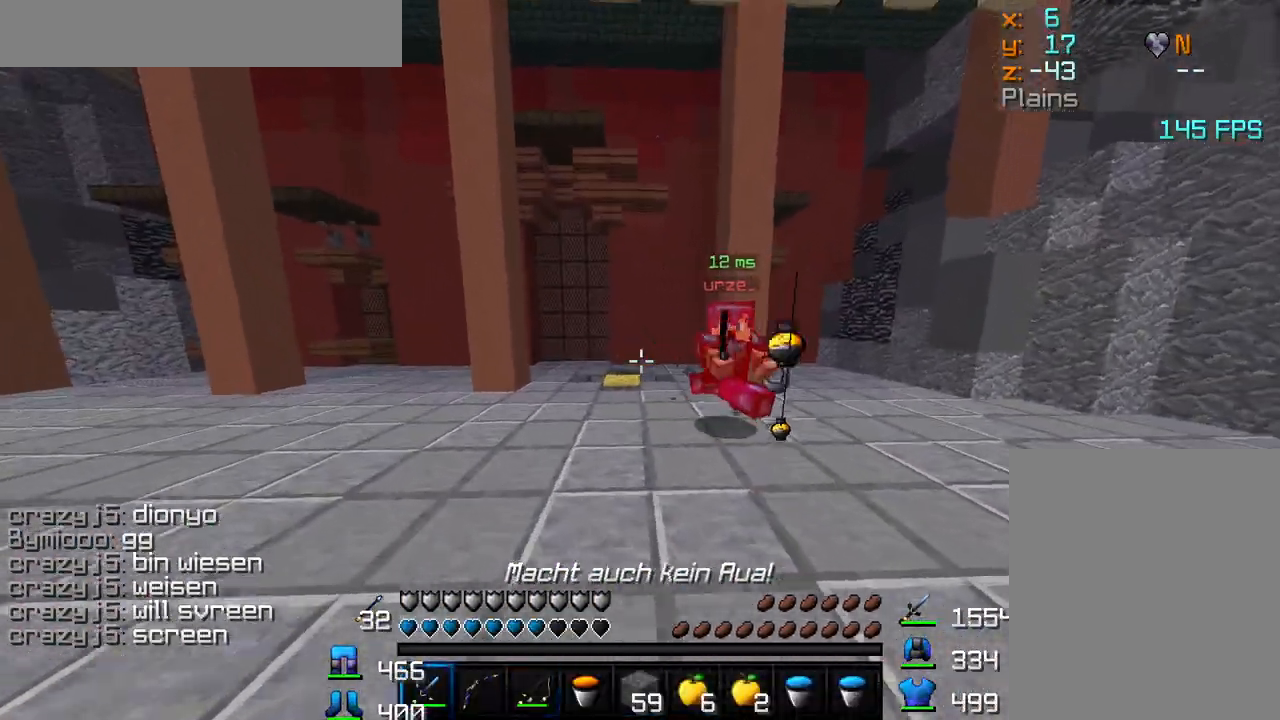
{"keys": ["d", "w"], "mouse": ["left"], "events": [[33, "mouse_left", "down"], [83, "mouse_left", "up"], [117, "d", "down"], [167, "mouse_left", "down"], [217, "mouse_left", "up"], [267, "mouse_left", "down"], [317, "mouse_left", "up"], [433, "mouse_left", "down"], [467, "mouse_left", "up"], [500, "mouse_left", "down"]]}
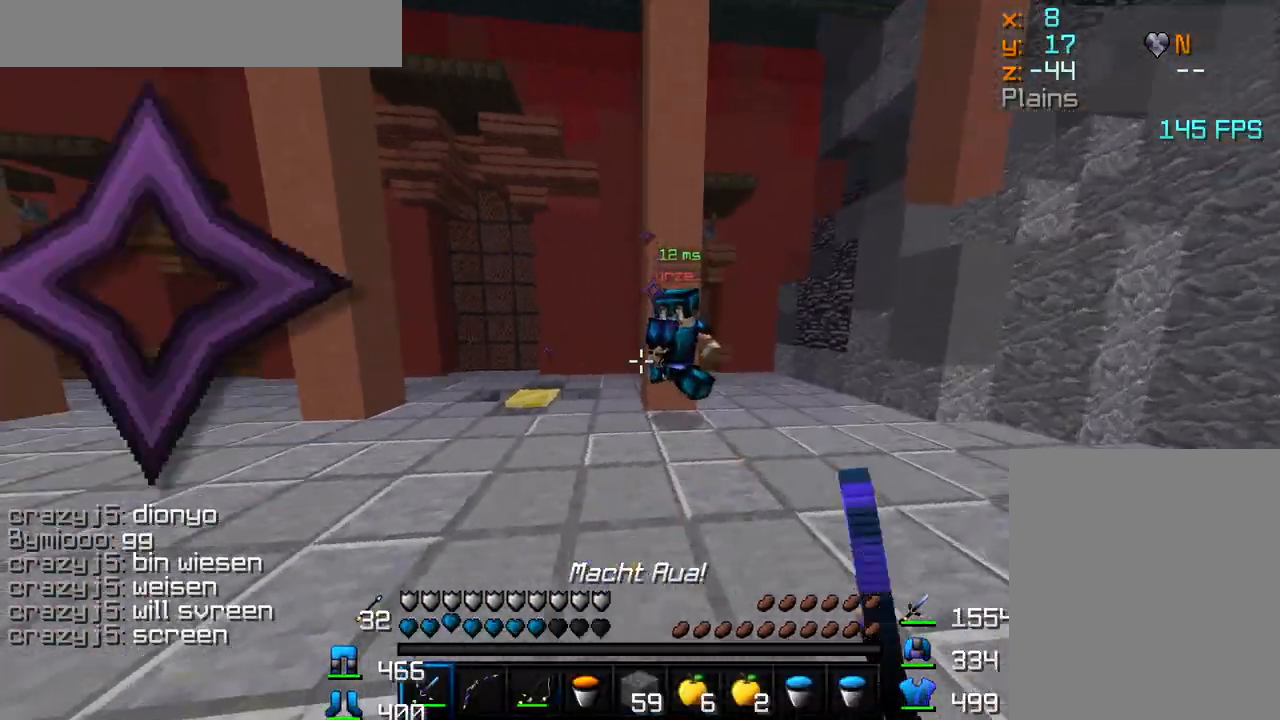
{"keys": ["d", "w"], "mouse": ["left"], "events": [[67, "mouse_left", "up"], [117, "mouse_left", "down"], [167, "mouse_left", "up"], [233, "mouse_left", "down"], [283, "mouse_left", "up"], [333, "mouse_left", "down"], [367, "mouse_left", "up"], [383, "mouse_left", "down"], [450, "mouse_left", "up"], [500, "mouse_left", "down"]]}
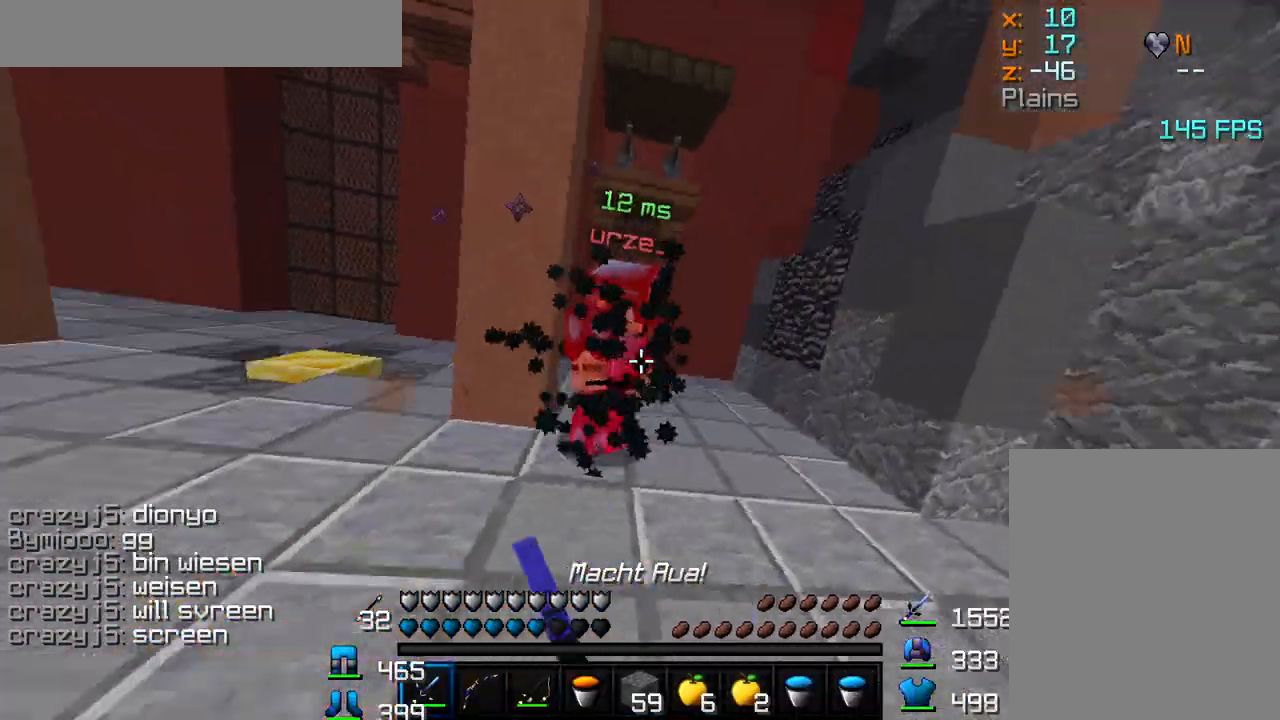
{"keys": ["d", "w"], "mouse": [], "events": [[50, "mouse_left", "up"], [83, "mouse_left", "down"], [133, "mouse_left", "up"], [183, "mouse_left", "down"], [250, "mouse_left", "up"], [300, "mouse_left", "down"], [350, "mouse_left", "up"], [400, "mouse_left", "down"], [450, "mouse_left", "up"]]}
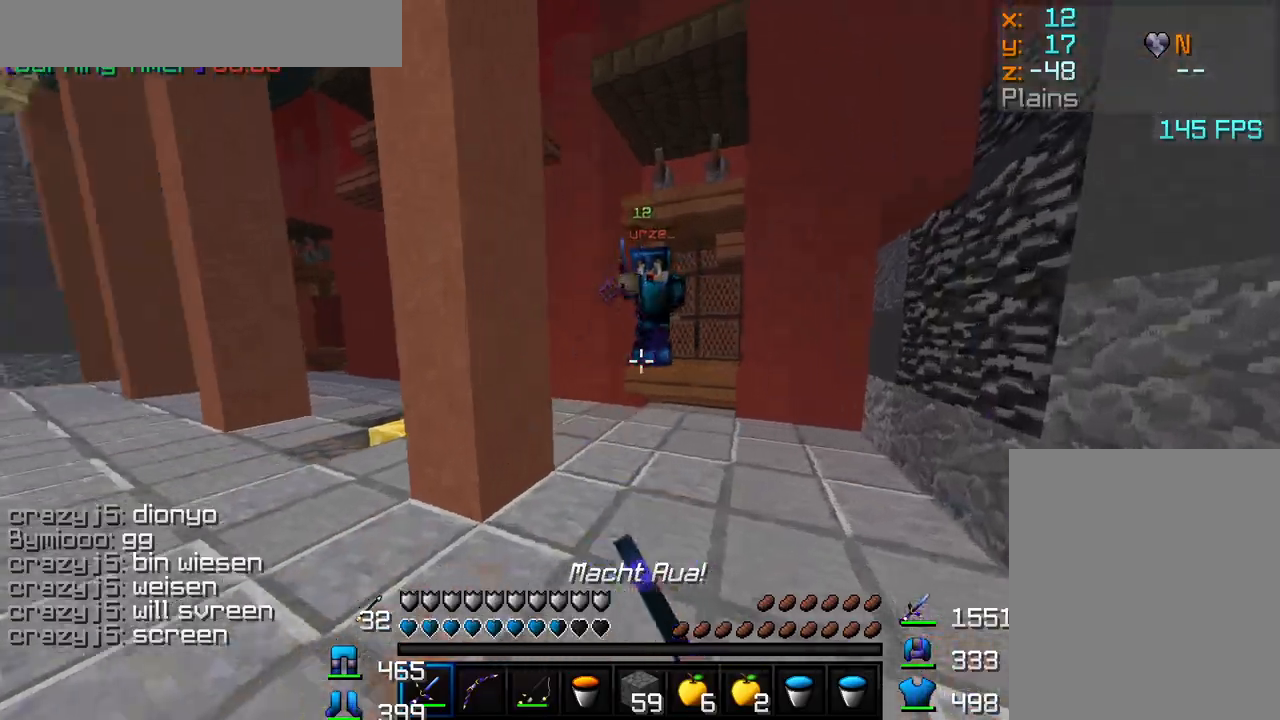
{"keys": ["w"], "mouse": [], "events": [[17, "mouse_left", "down"], [83, "d", "up"], [100, "mouse_left", "up"], [283, "mouse_right", "down"], [350, "mouse_right", "up"], [433, "mouse_right", "down"], [467, "mouse_right", "up"]]}
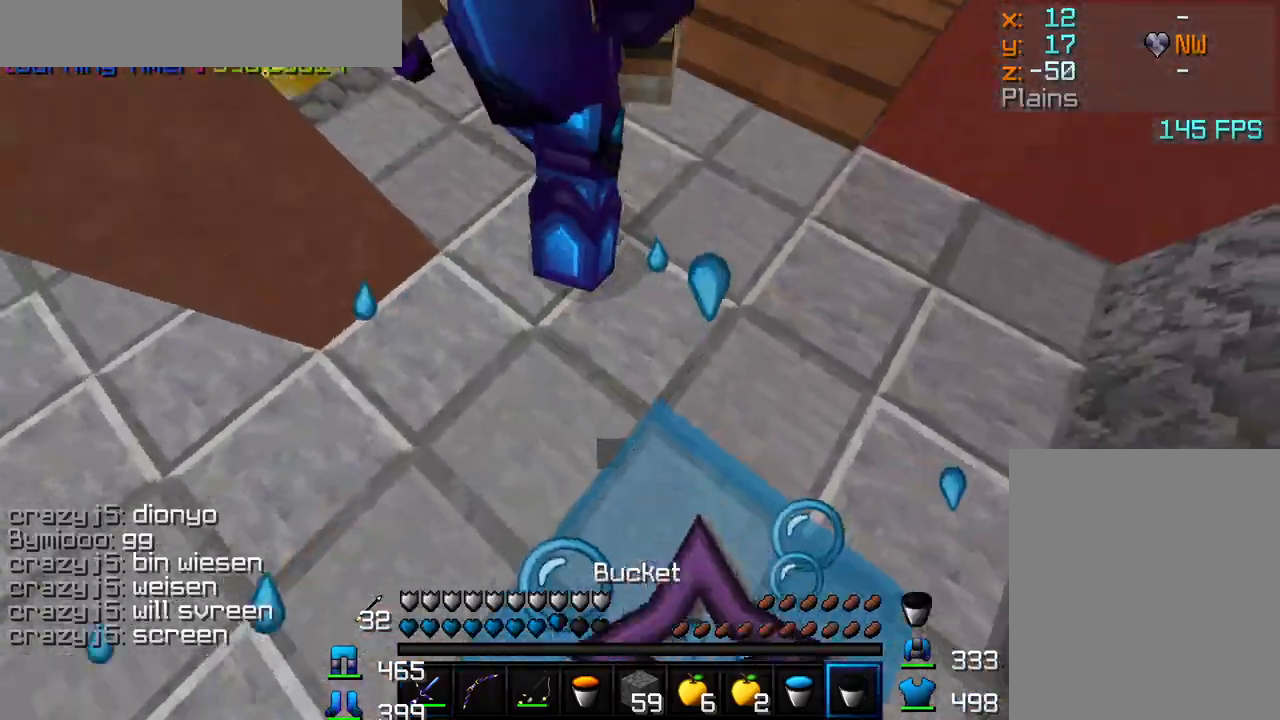
{"keys": ["d"], "mouse": ["left"], "events": [[133, "mouse_left", "down"], [183, "mouse_left", "up"], [217, "mouse_left", "down"], [250, "mouse_left", "up"], [283, "d", "down"], [317, "mouse_left", "down"], [350, "w", "up"], [367, "mouse_left", "up"], [417, "mouse_left", "down"]]}
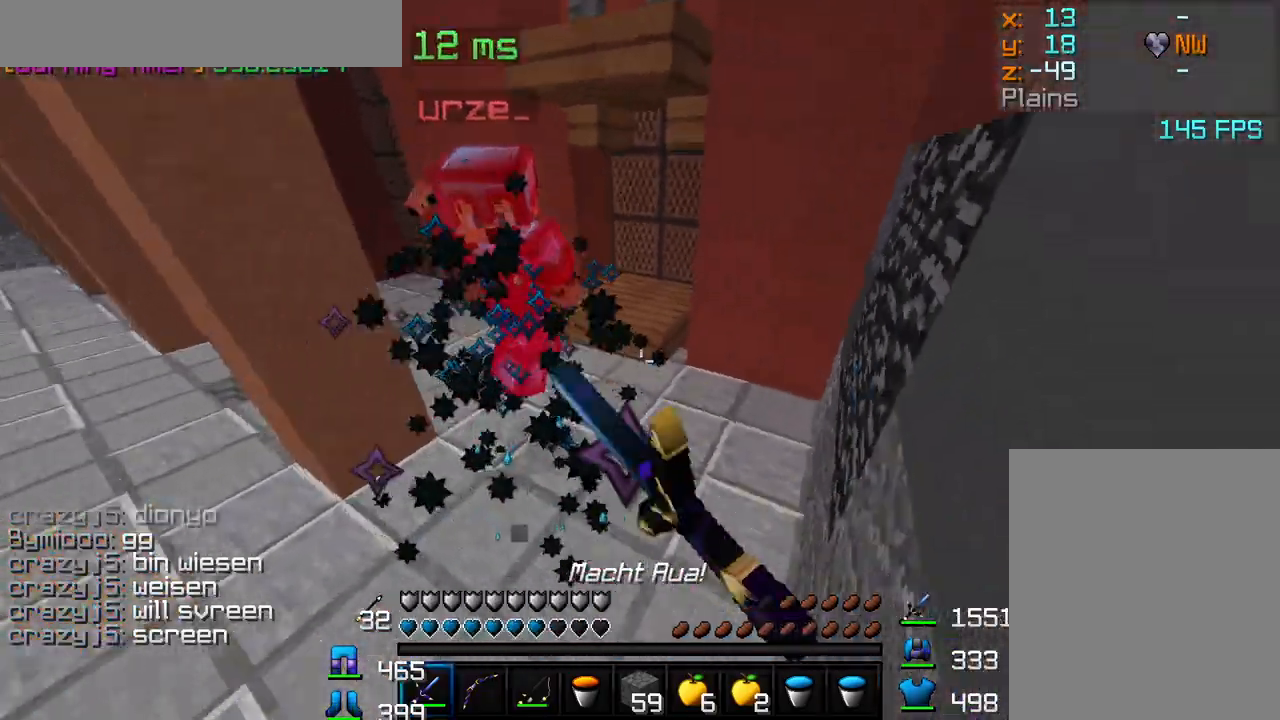
{"keys": ["w"], "mouse": [], "events": [[33, "a", "down"], [33, "d", "up"], [67, "mouse_left", "up"], [100, "mouse_left", "down"], [167, "w", "down"], [267, "mouse_left", "up"], [300, "mouse_left", "down"], [350, "mouse_left", "up"], [367, "mouse_left", "down"], [433, "a", "up"], [433, "mouse_left", "up"], [467, "mouse_left", "down"], [500, "mouse_left", "up"]]}
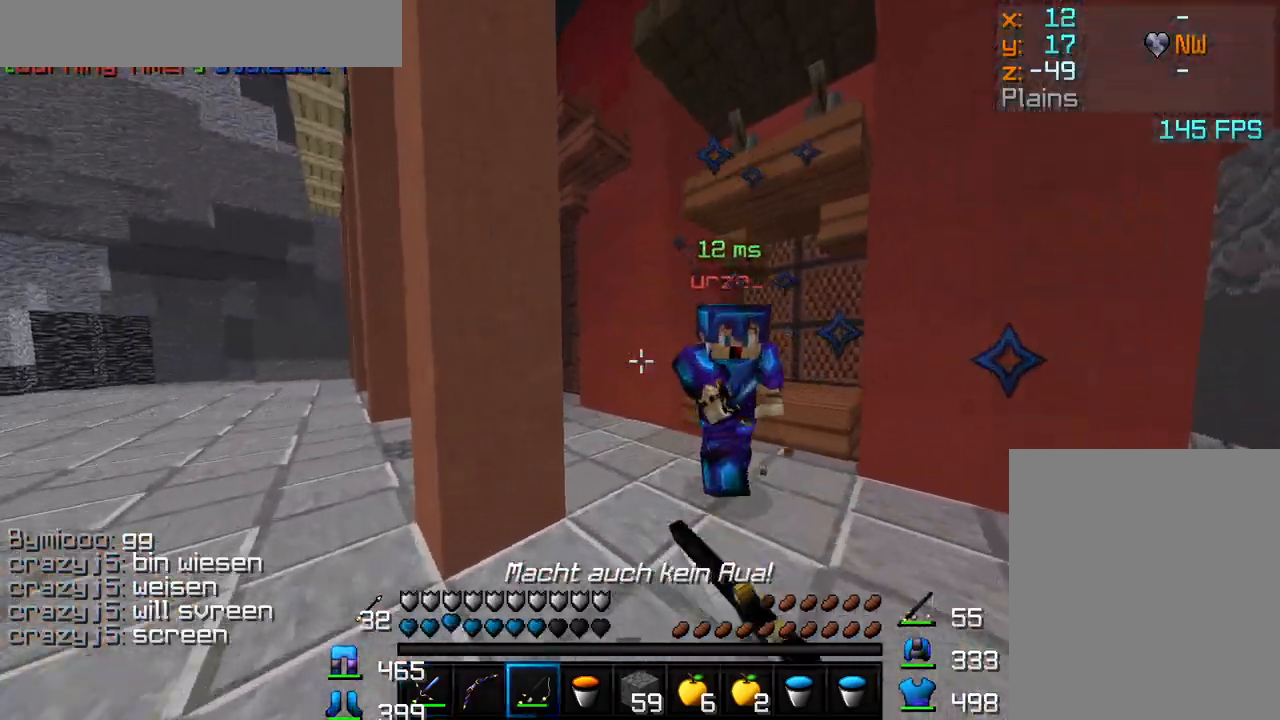
{"keys": ["d", "w"], "mouse": ["left"], "events": [[67, "mouse_left", "down"], [83, "mouse_left", "up"], [133, "mouse_left", "down"], [200, "mouse_left", "up"], [250, "mouse_left", "down"], [283, "mouse_left", "up"], [417, "d", "down"], [483, "mouse_left", "down"]]}
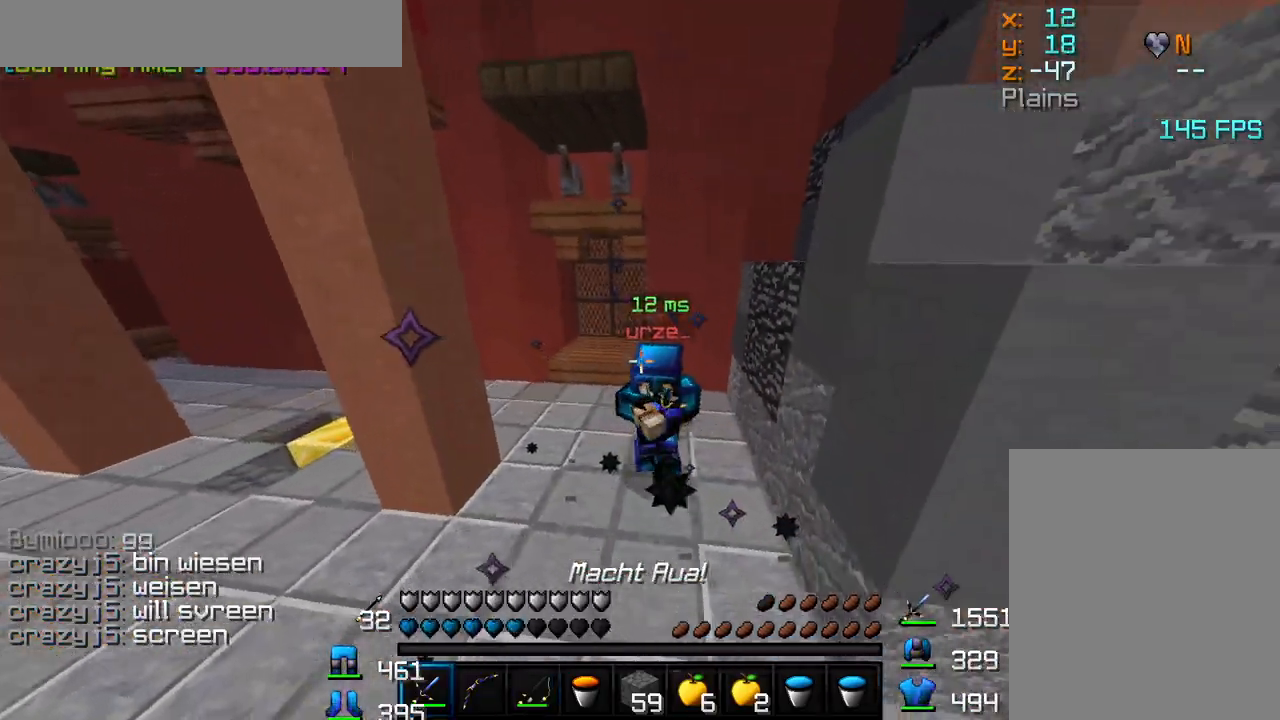
{"keys": ["a", "w"], "mouse": [], "events": [[17, "mouse_left", "up"], [67, "mouse_left", "down"], [100, "d", "up"], [100, "mouse_left", "up"], [150, "mouse_left", "down"], [233, "a", "down"], [233, "mouse_left", "up"], [250, "mouse_right", "down"], [383, "mouse_right", "up"]]}
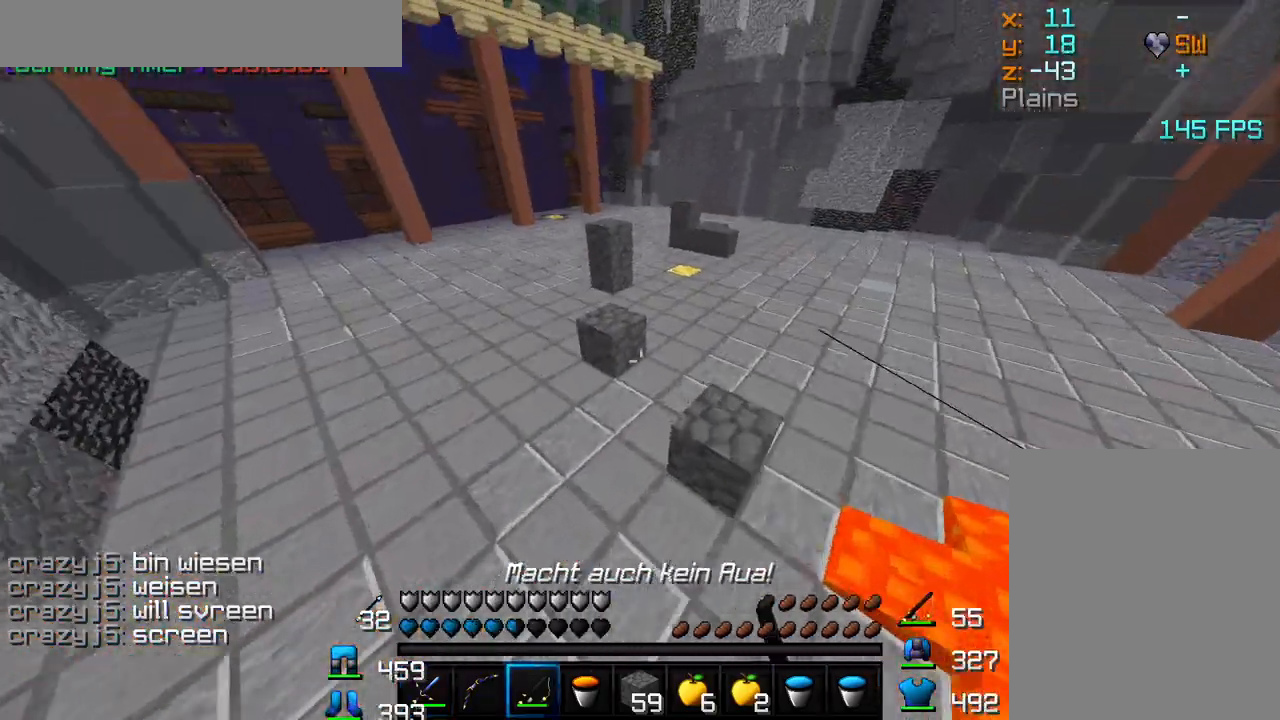
{"keys": ["w"], "mouse": [], "events": [[17, "a", "up"]]}
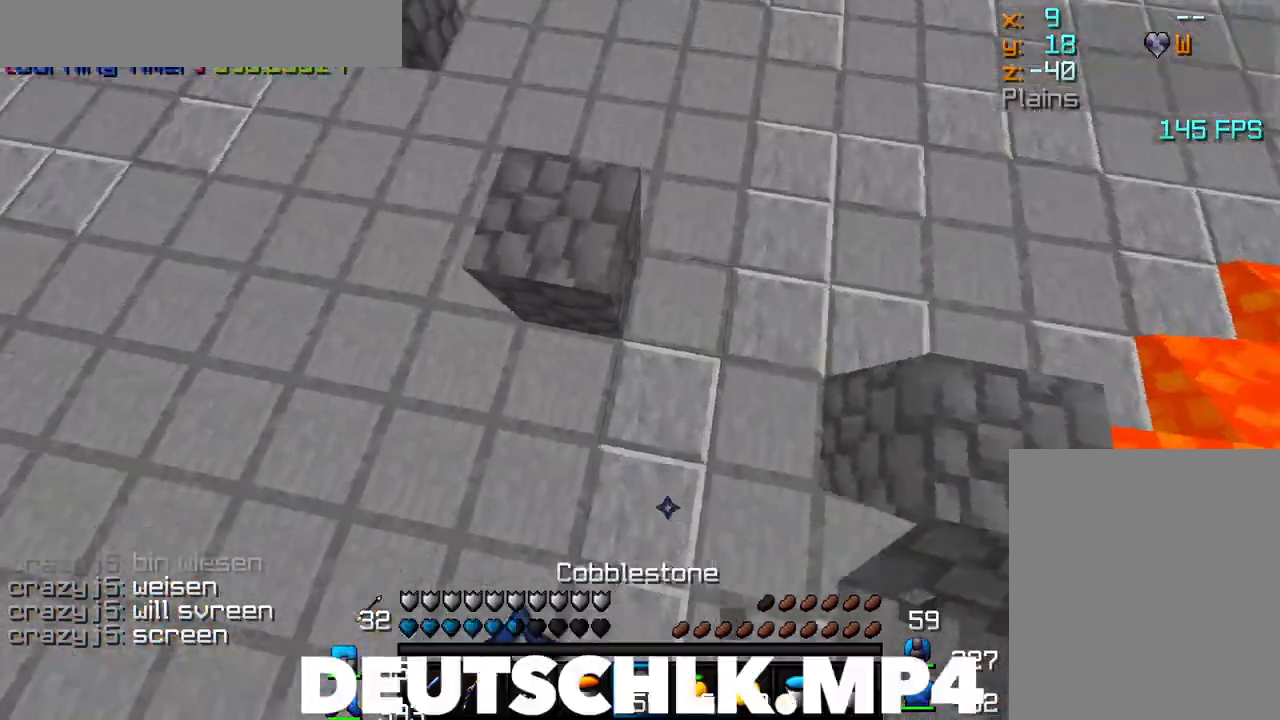
{"keys": ["w"], "mouse": [], "events": [[100, "mouse_right", "down"], [167, "mouse_right", "up"], [217, "mouse_right", "down"], [233, "mouse_right", "up"], [283, "mouse_right", "down"], [300, "mouse_right", "up"], [367, "mouse_right", "down"], [417, "mouse_right", "up"]]}
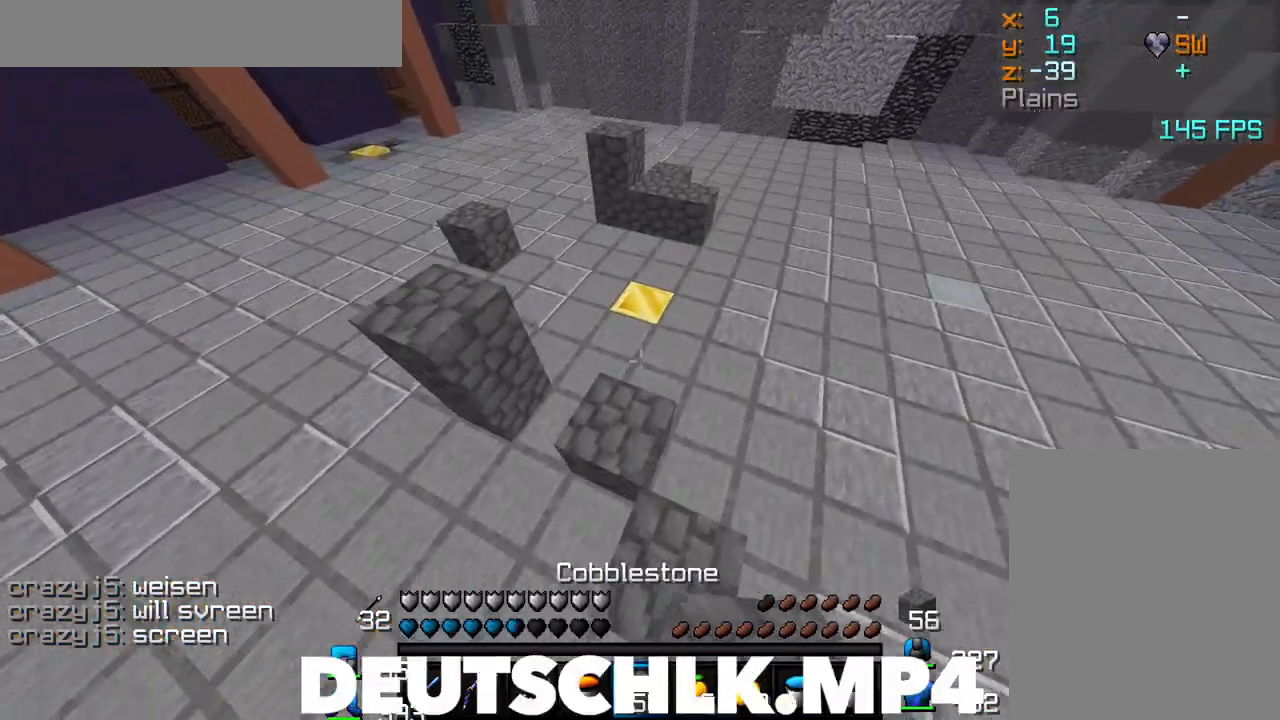
{"keys": ["a", "w"], "mouse": [], "events": [[400, "a", "down"]]}
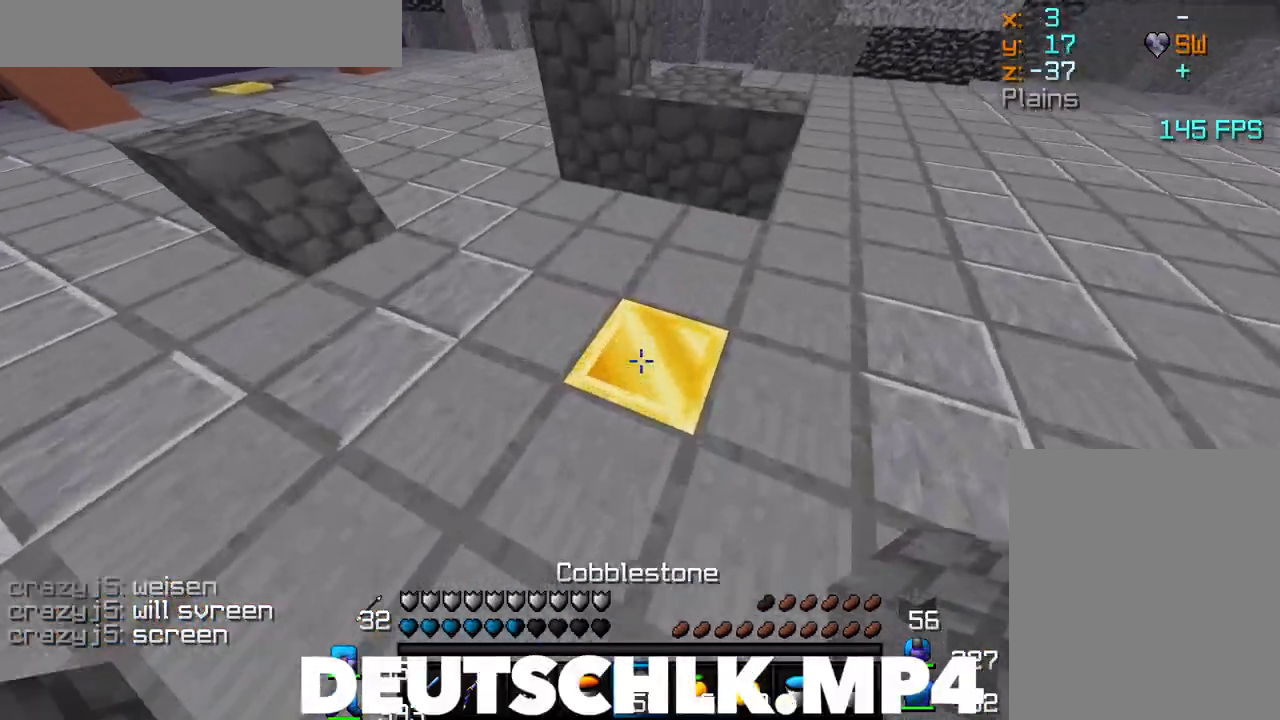
{"keys": ["a", "w"], "mouse": [], "events": []}
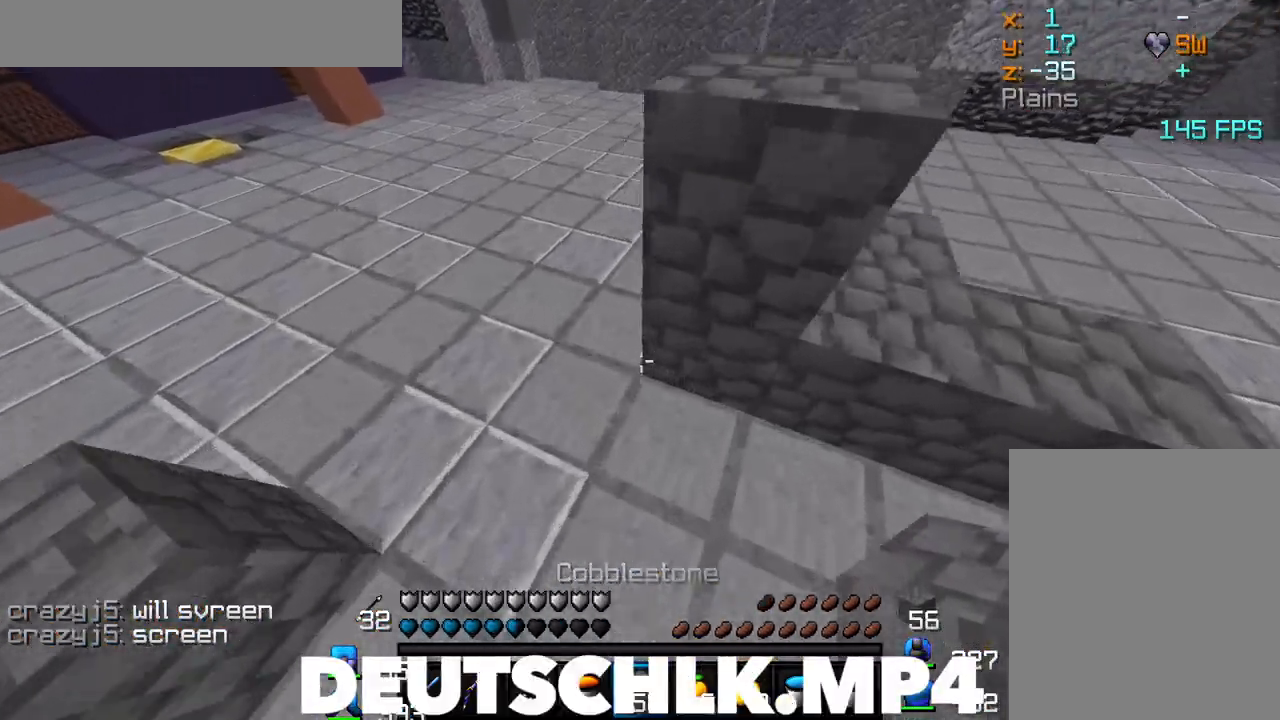
{"keys": ["w"], "mouse": [], "events": [[283, "a", "up"]]}
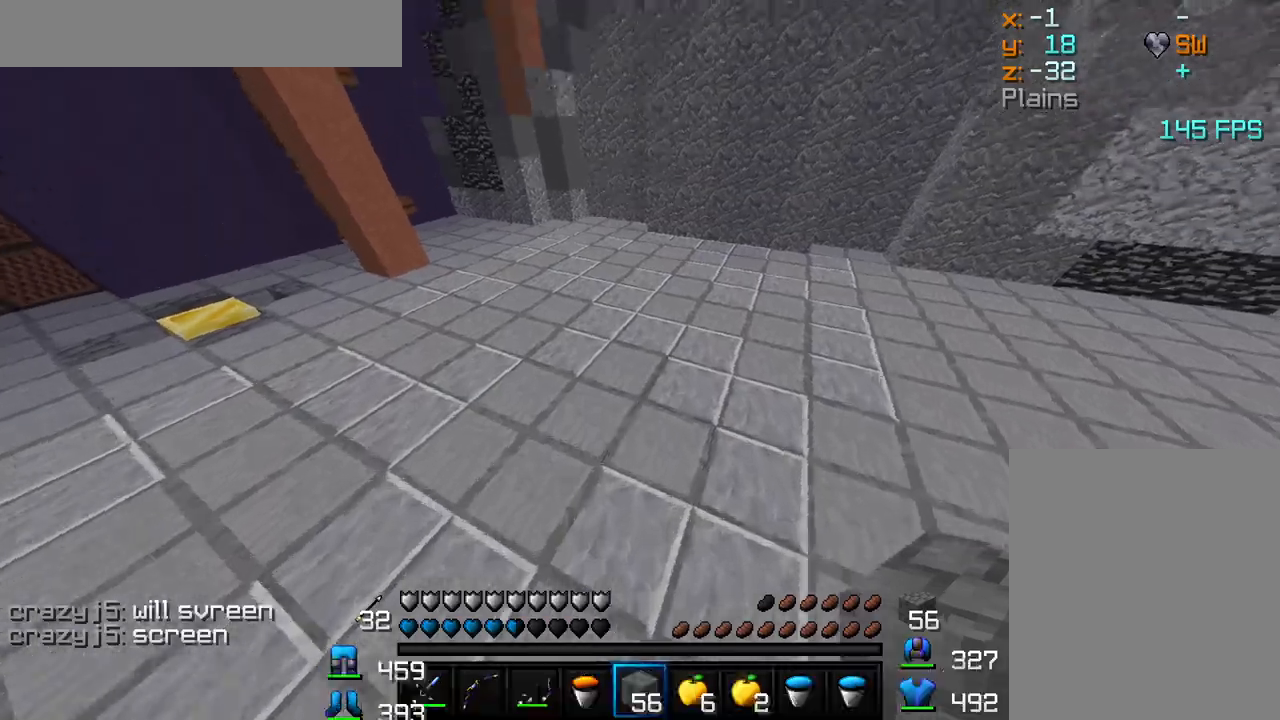
{"keys": ["w"], "mouse": ["right"], "events": [[350, "mouse_right", "down"]]}
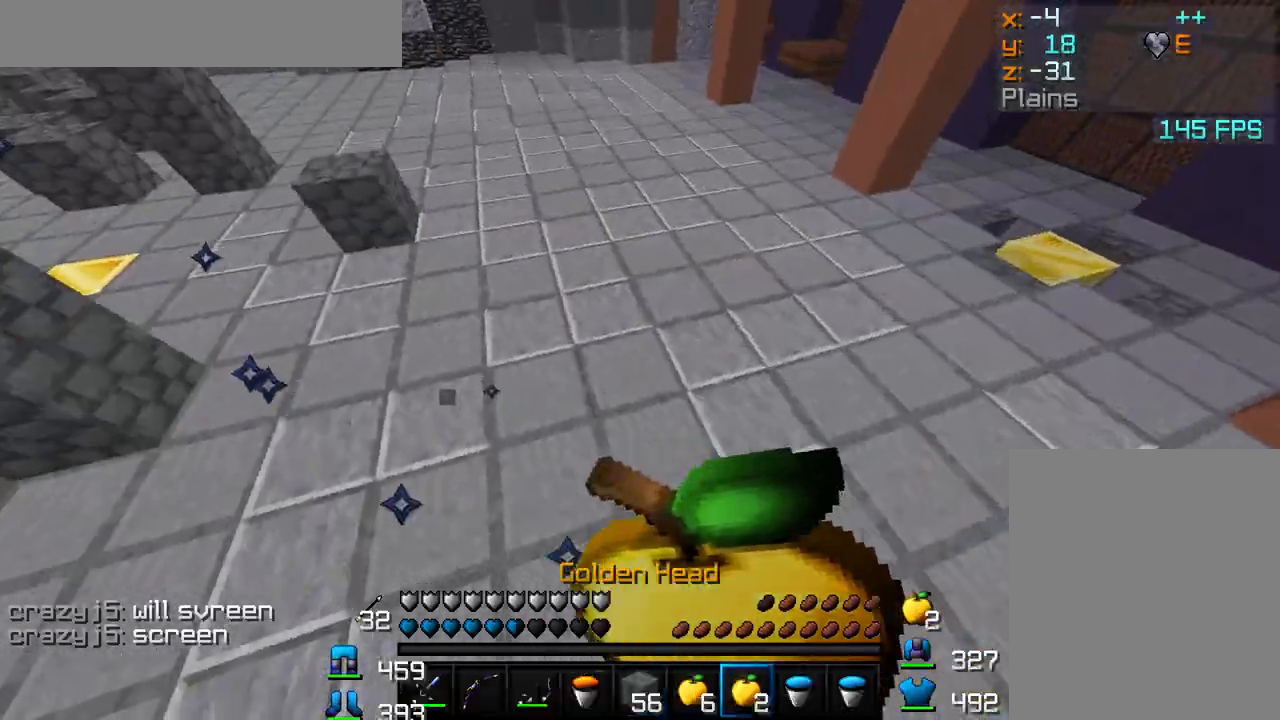
{"keys": ["s"], "mouse": ["right"], "events": [[167, "w", "up"], [283, "s", "down"]]}
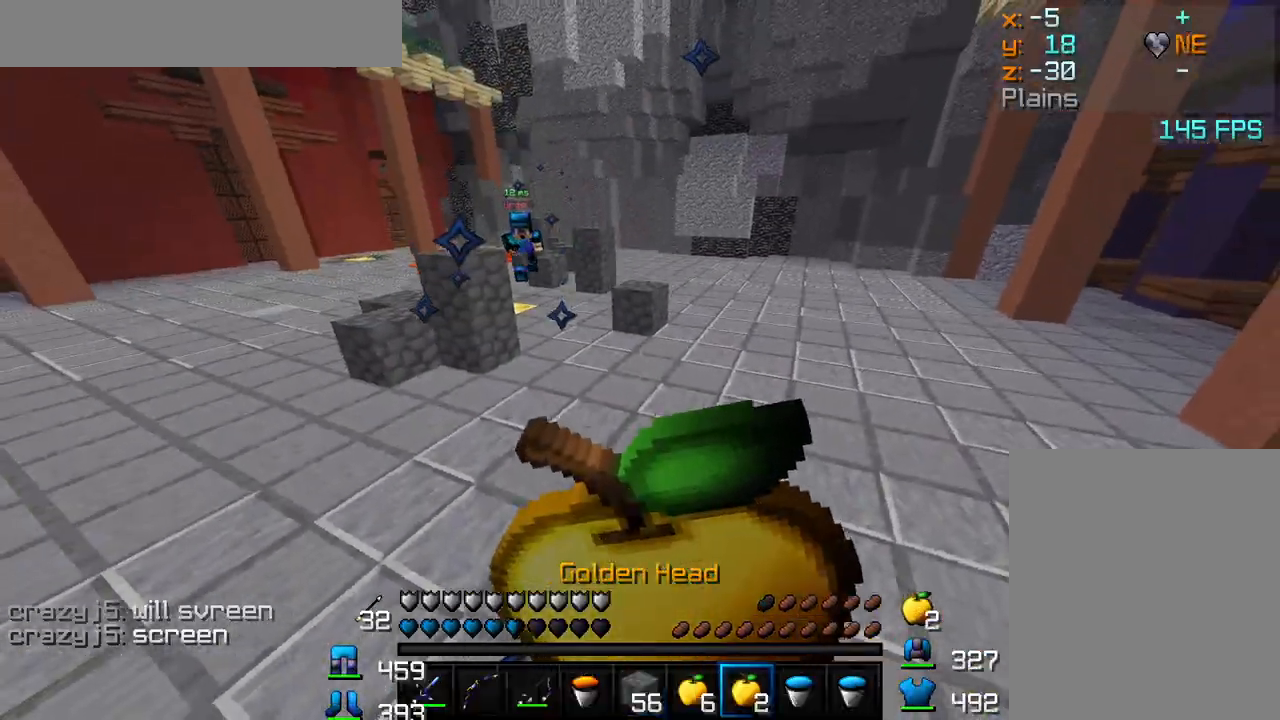
{"keys": ["a", "w"], "mouse": ["right"], "events": [[50, "s", "up"], [167, "w", "down"], [383, "a", "down"]]}
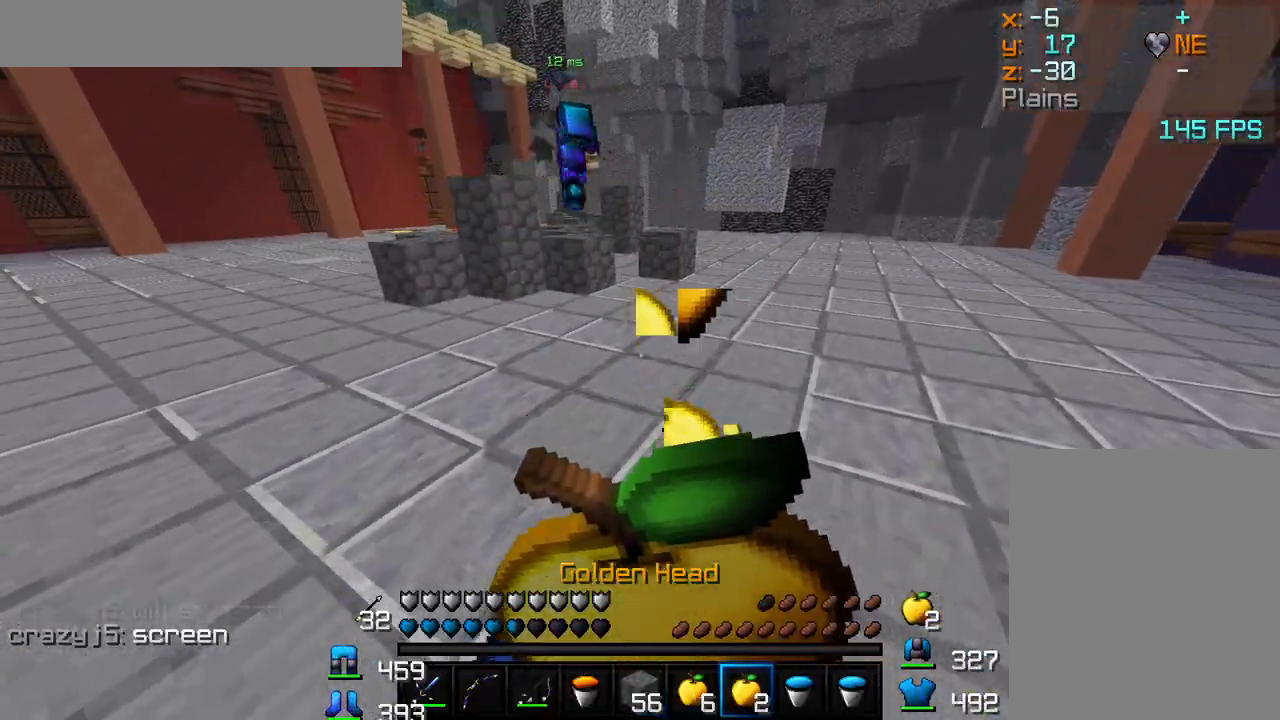
{"keys": ["a", "w"], "mouse": ["right"], "events": []}
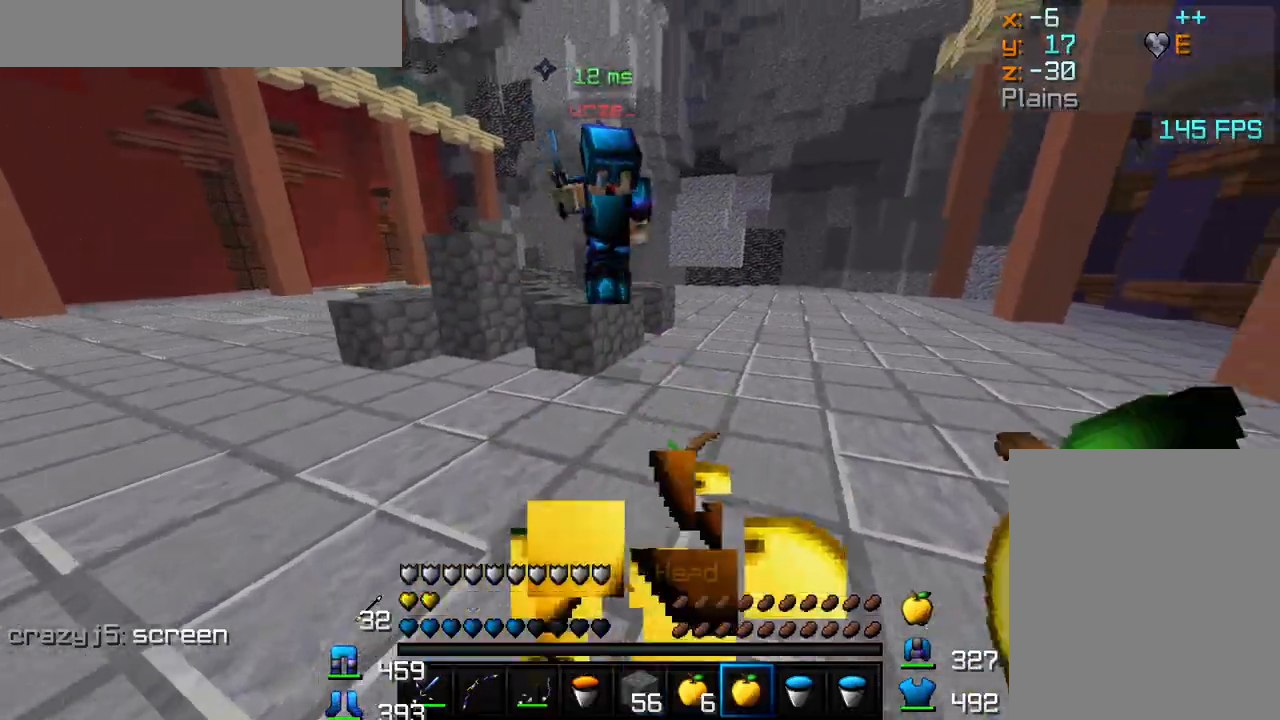
{"keys": ["a", "w"], "mouse": ["left"], "events": [[183, "mouse_right", "up"], [300, "mouse_left", "down"], [333, "mouse_left", "up"], [400, "mouse_left", "down"], [433, "mouse_left", "up"], [483, "mouse_left", "down"]]}
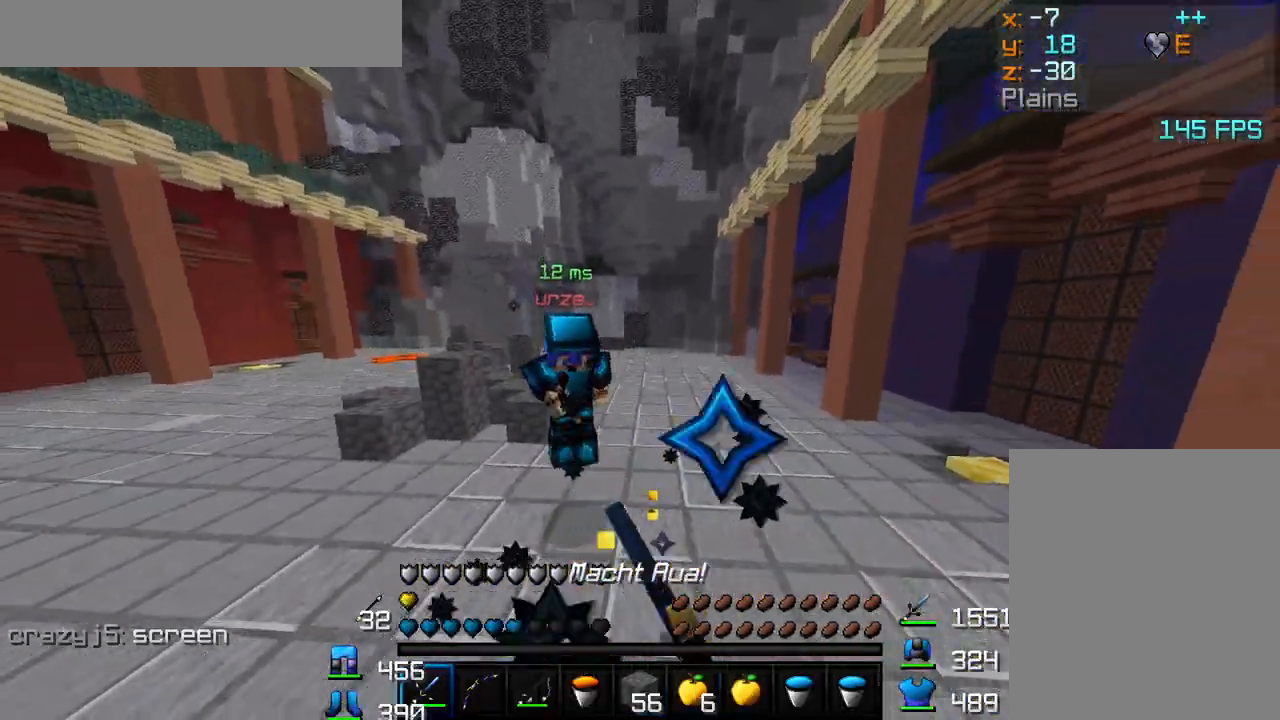
{"keys": ["d", "w"], "mouse": ["left"], "events": [[33, "mouse_left", "up"], [83, "mouse_left", "down"], [133, "mouse_left", "up"], [150, "a", "up"], [183, "mouse_left", "down"], [233, "mouse_left", "up"], [283, "d", "down"], [283, "mouse_left", "down"], [333, "mouse_left", "up"], [383, "mouse_left", "down"], [433, "mouse_left", "up"], [483, "mouse_left", "down"]]}